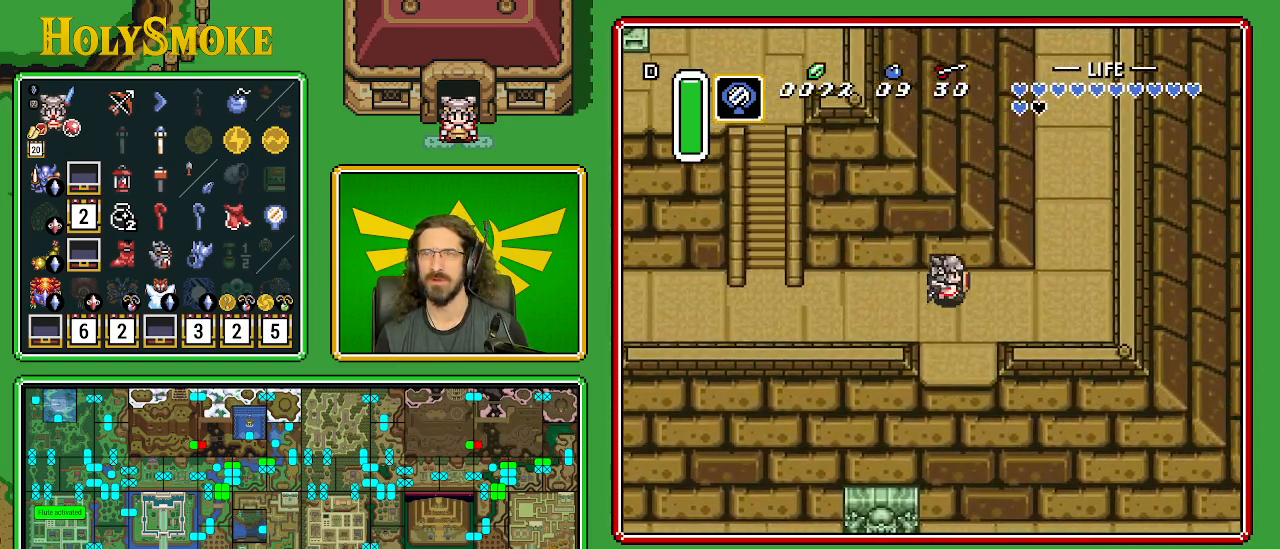
Gameplay with a controller (Nintendo layout); each line is a JSON object with the inputs held at the frame after it. "events" lists button and stick changes between this image and that frame as [ms after this image, input, new state], when the widget could be followed in between. Not read: L1 L3 R1 R3.
{"buttons": [], "events": [[83, "DPAD_UP", "up"], [383, "DPAD_RIGHT", "up"]]}
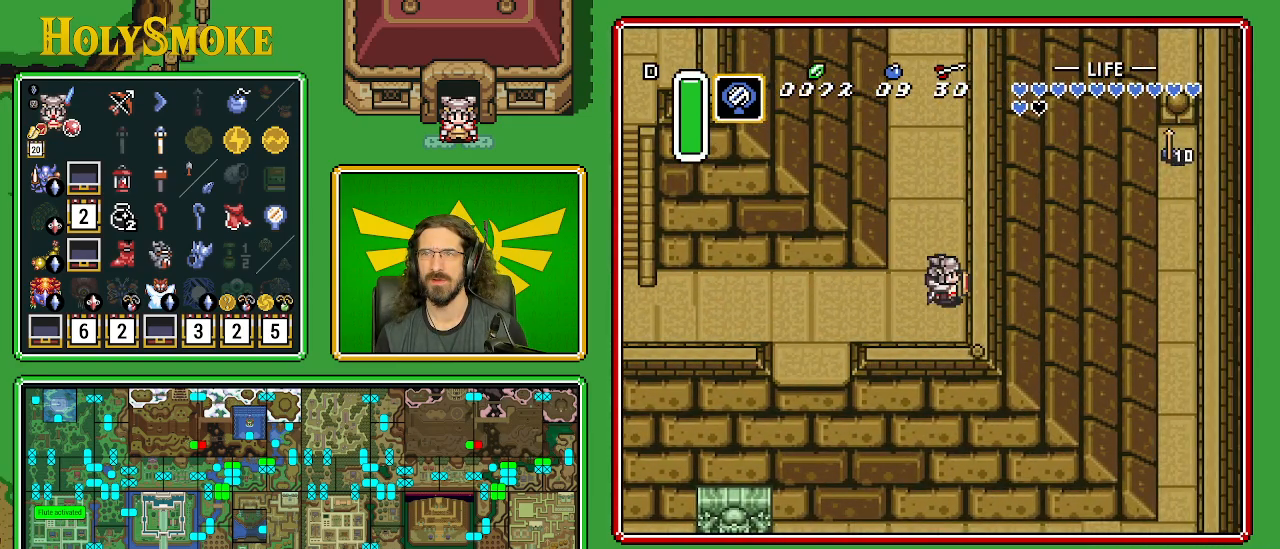
{"buttons": ["DPAD_DOWN", "DPAD_LEFT"], "events": [[400, "DPAD_LEFT", "down"], [450, "DPAD_DOWN", "down"]]}
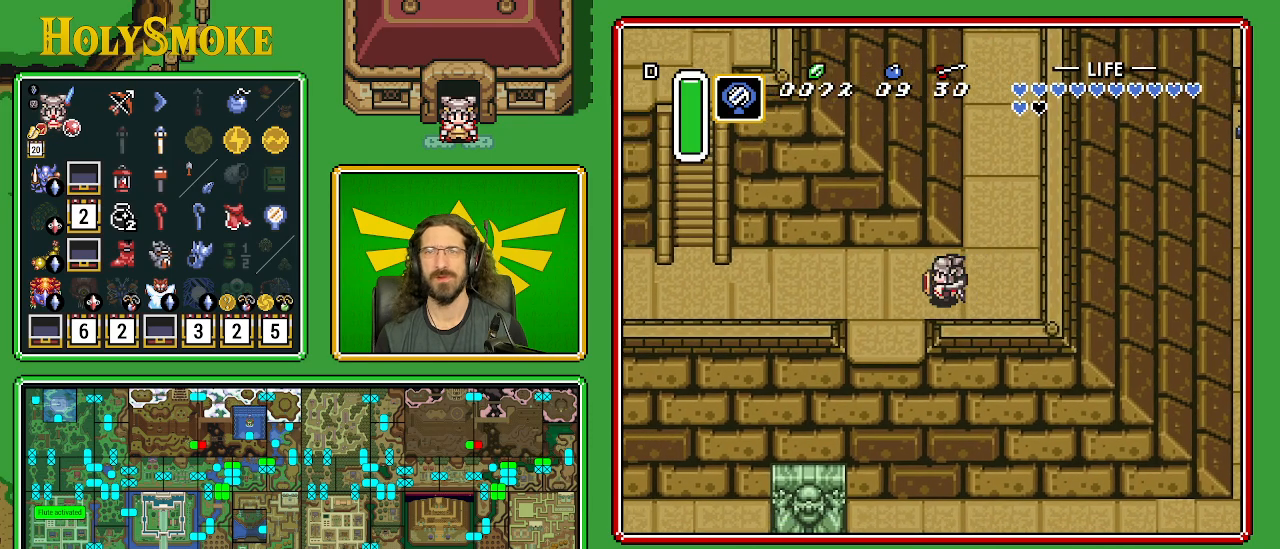
{"buttons": ["DPAD_DOWN"], "events": [[17, "DPAD_DOWN", "up"], [117, "DPAD_DOWN", "down"], [217, "DPAD_LEFT", "up"]]}
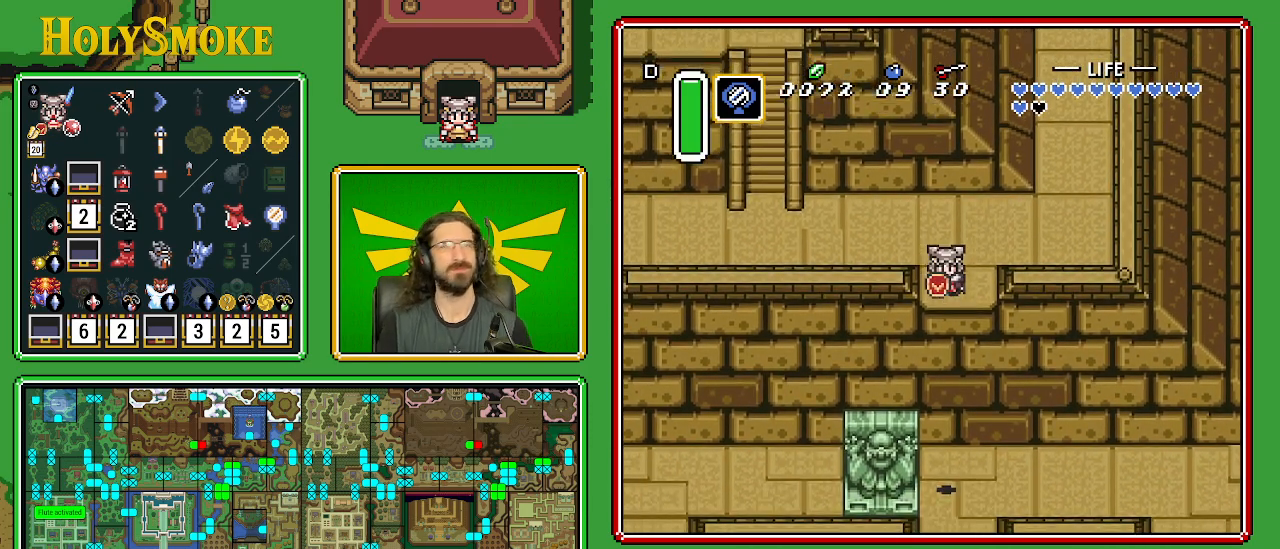
{"buttons": [], "events": [[17, "DPAD_DOWN", "up"]]}
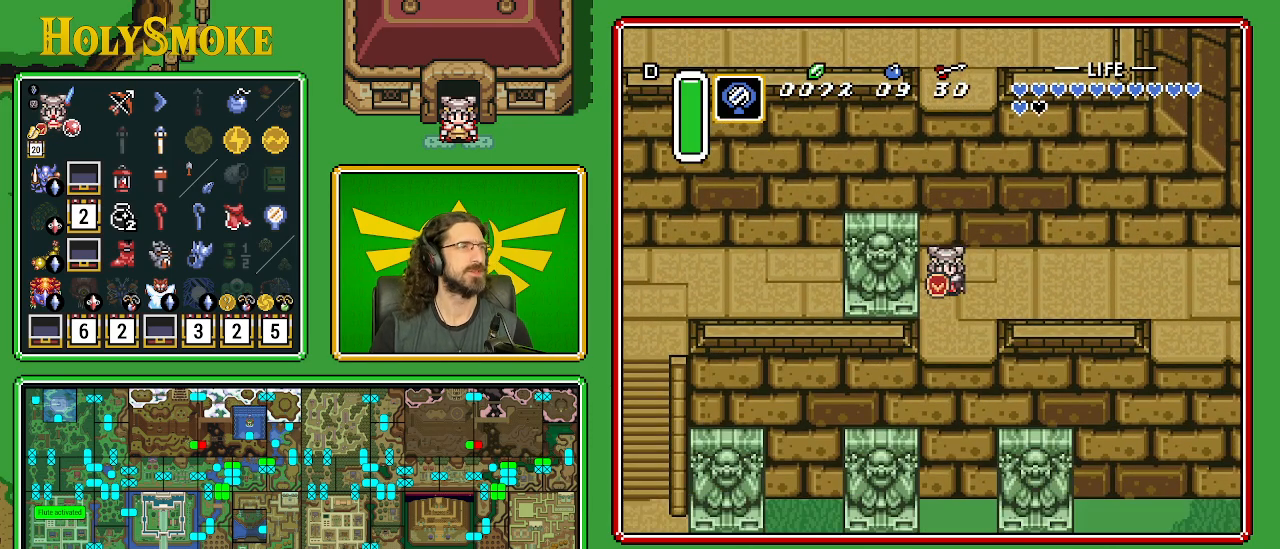
{"buttons": [], "events": []}
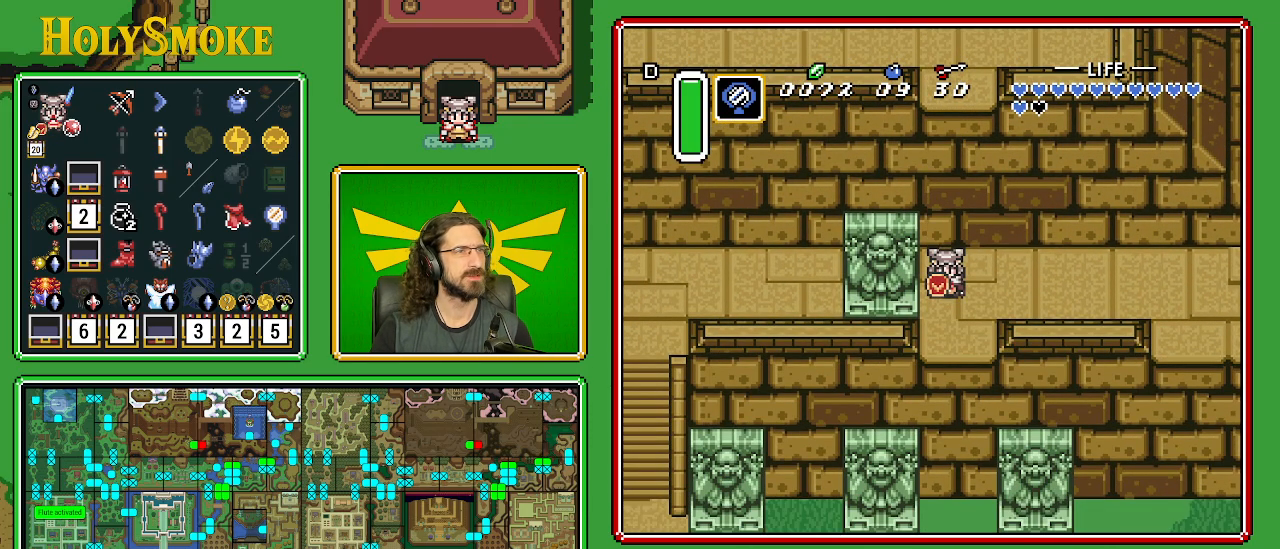
{"buttons": [], "events": []}
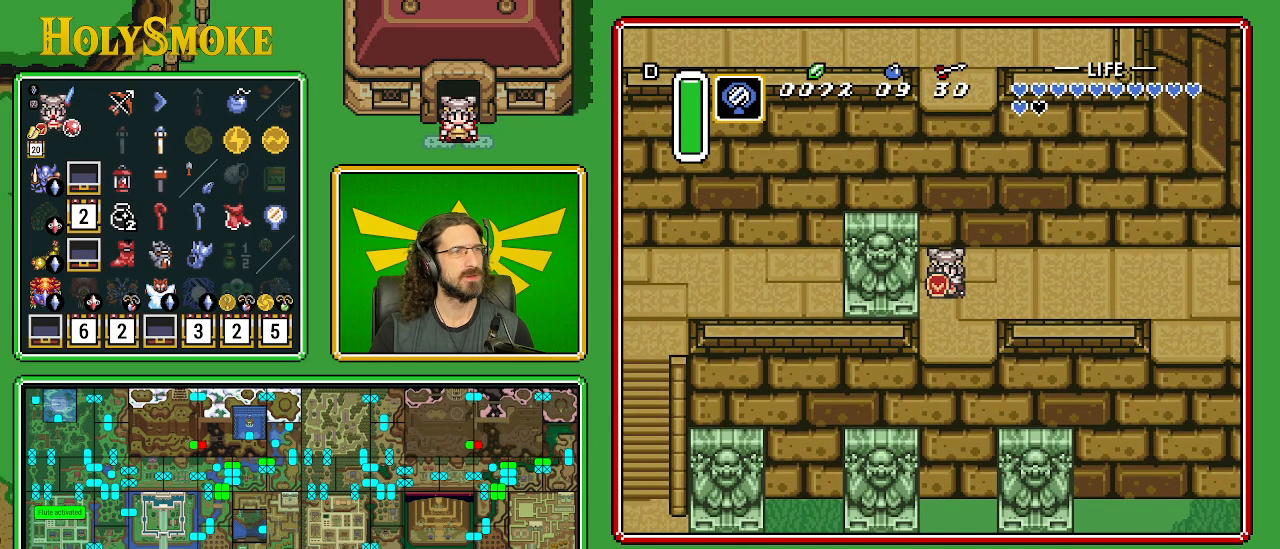
{"buttons": [], "events": []}
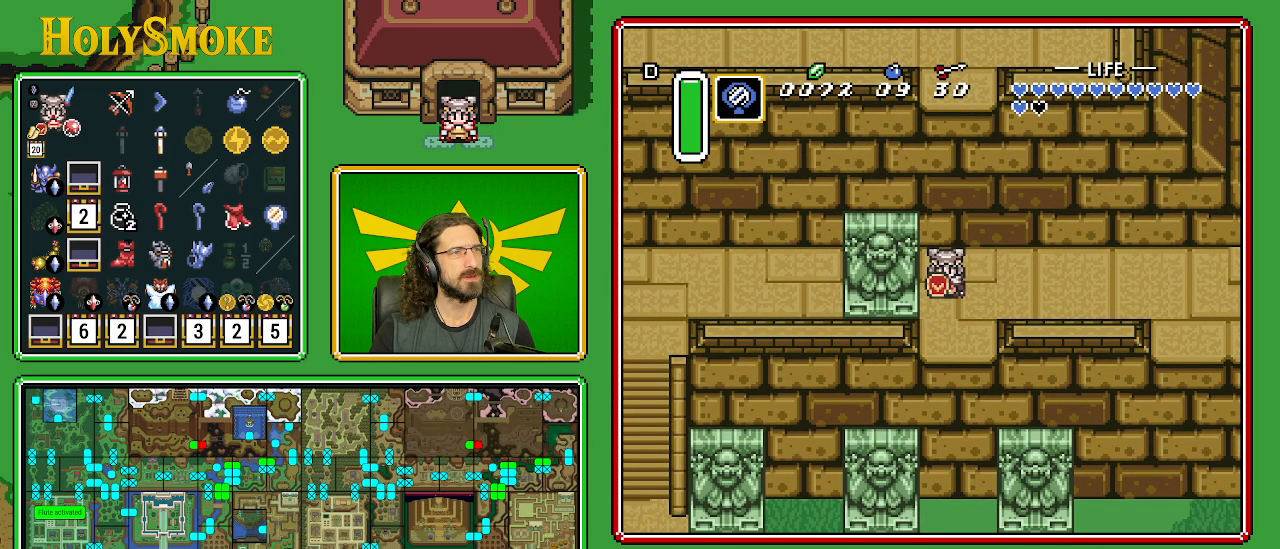
{"buttons": [], "events": []}
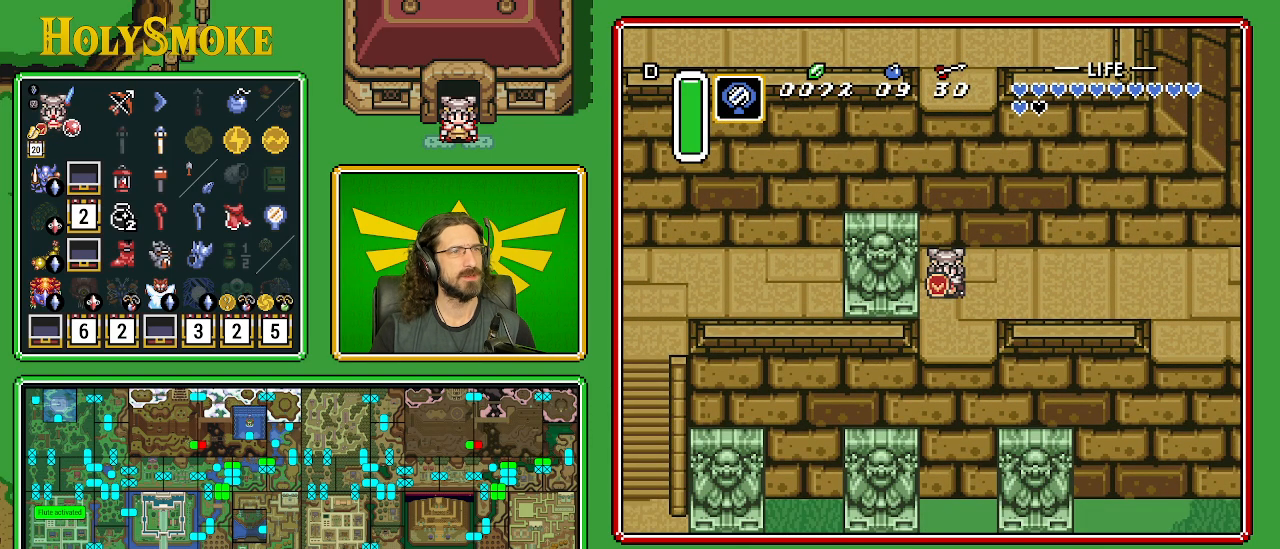
{"buttons": ["DPAD_DOWN"], "events": [[267, "DPAD_DOWN", "down"]]}
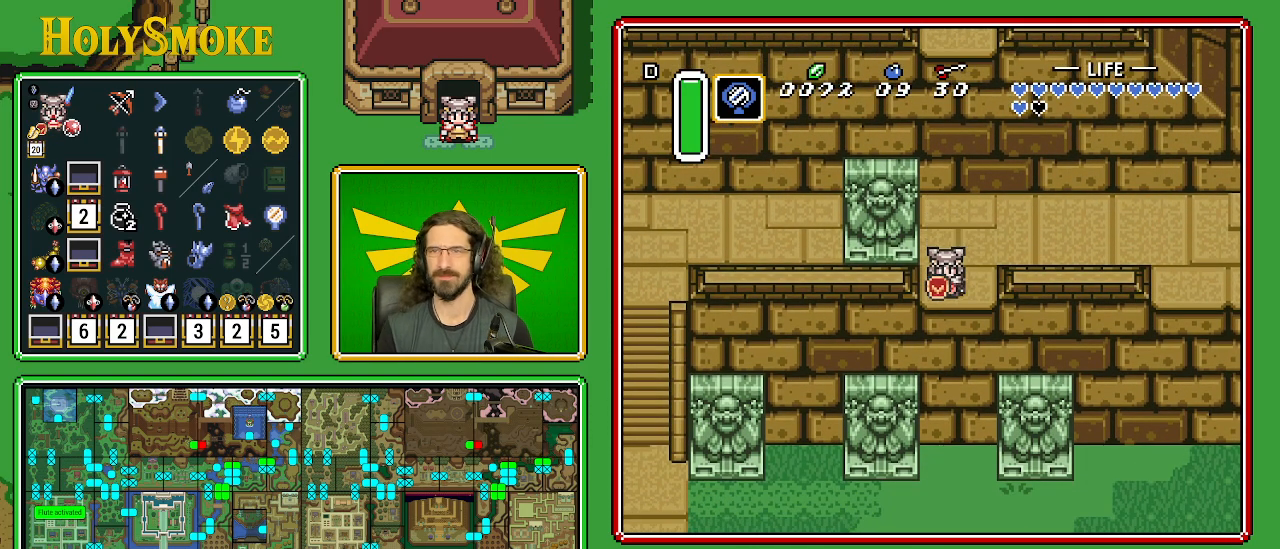
{"buttons": ["DPAD_DOWN"], "events": []}
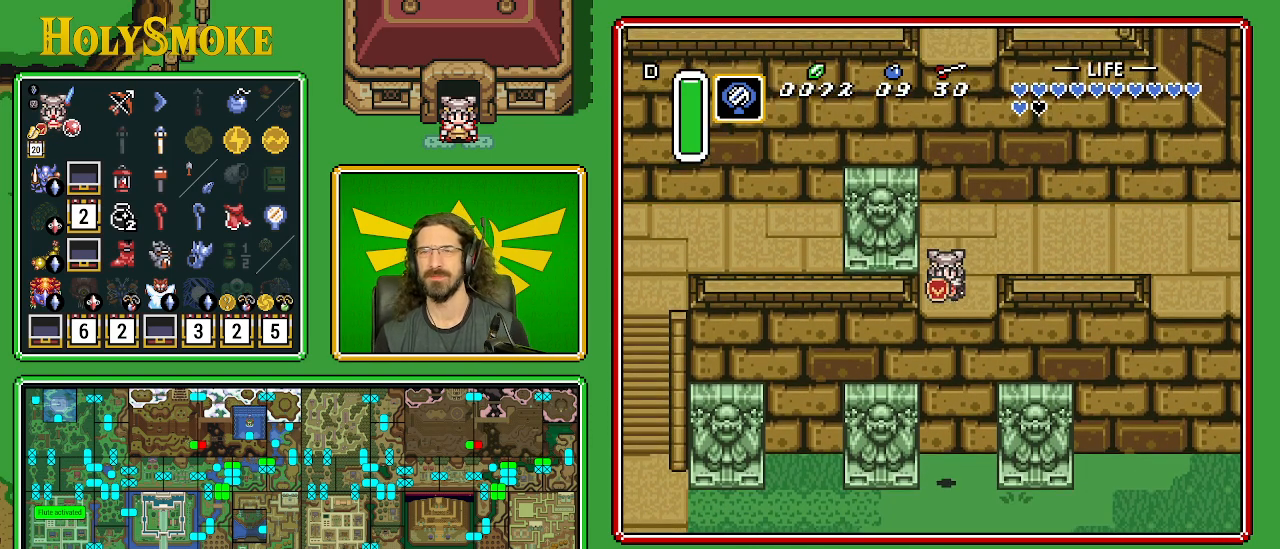
{"buttons": ["DPAD_DOWN"], "events": []}
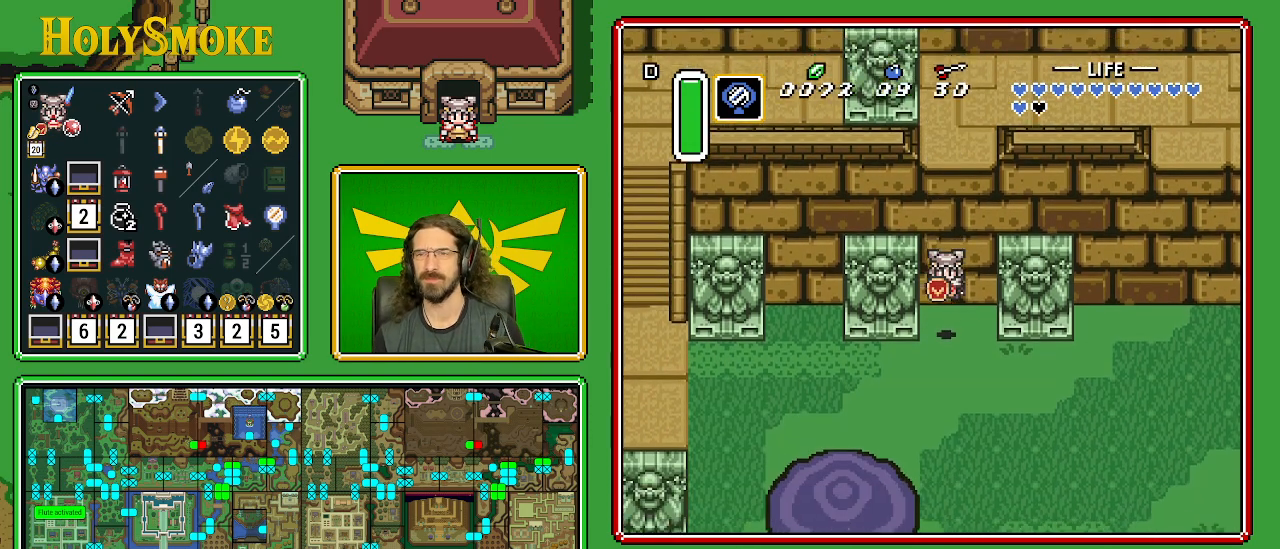
{"buttons": ["DPAD_DOWN"], "events": []}
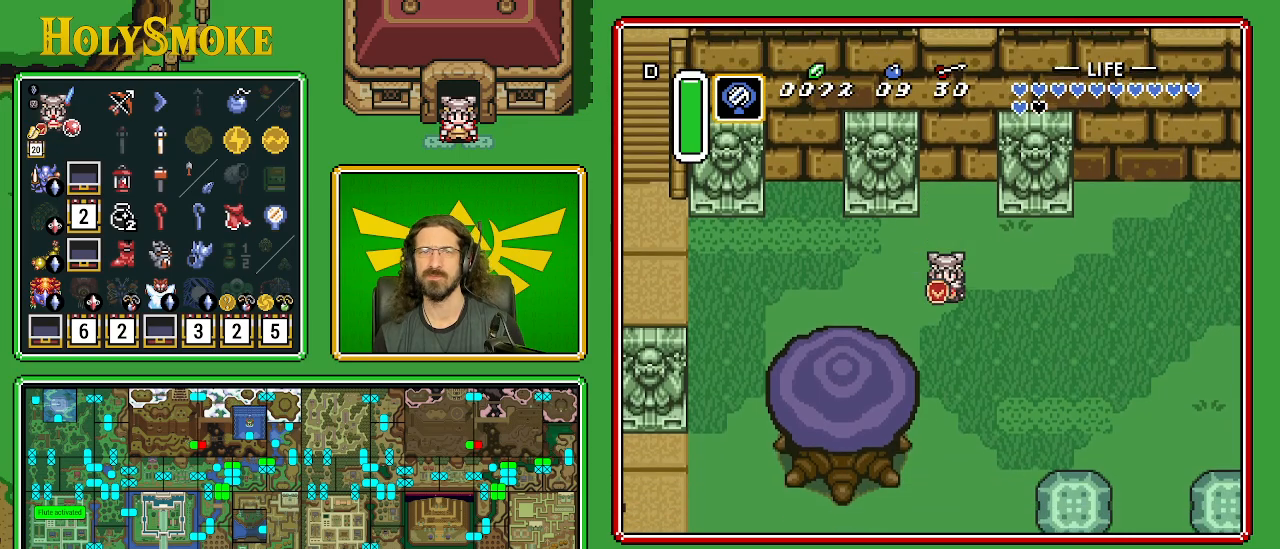
{"buttons": ["A"], "events": [[133, "DPAD_DOWN", "up"], [233, "DPAD_RIGHT", "down"], [317, "A", "down"], [450, "DPAD_RIGHT", "up"]]}
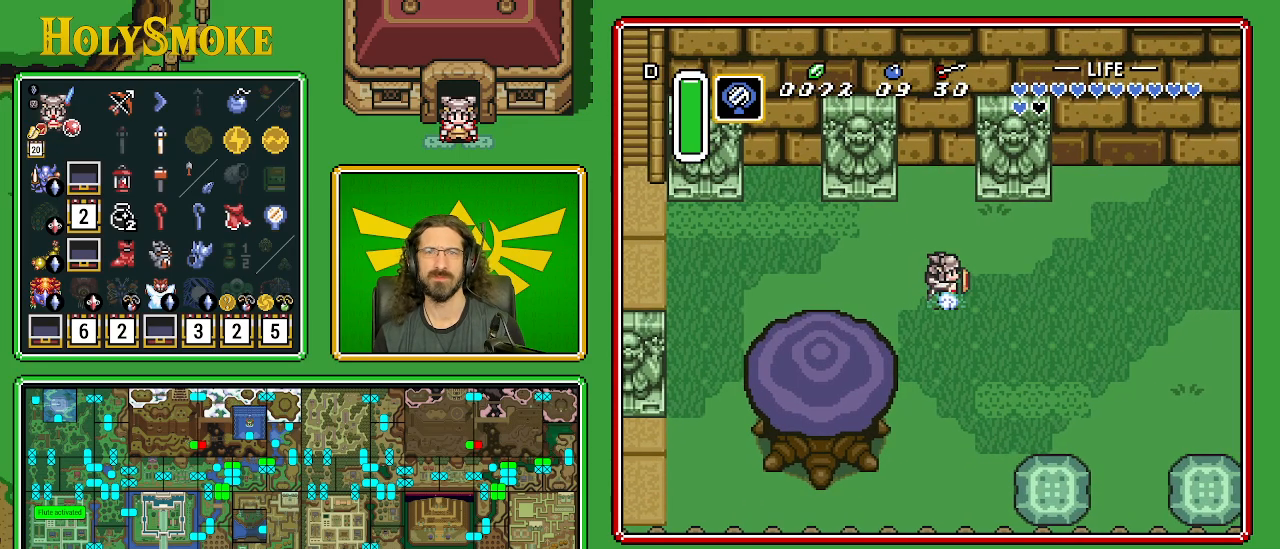
{"buttons": [], "events": [[267, "A", "up"], [317, "DPAD_LEFT", "down"], [500, "DPAD_LEFT", "up"]]}
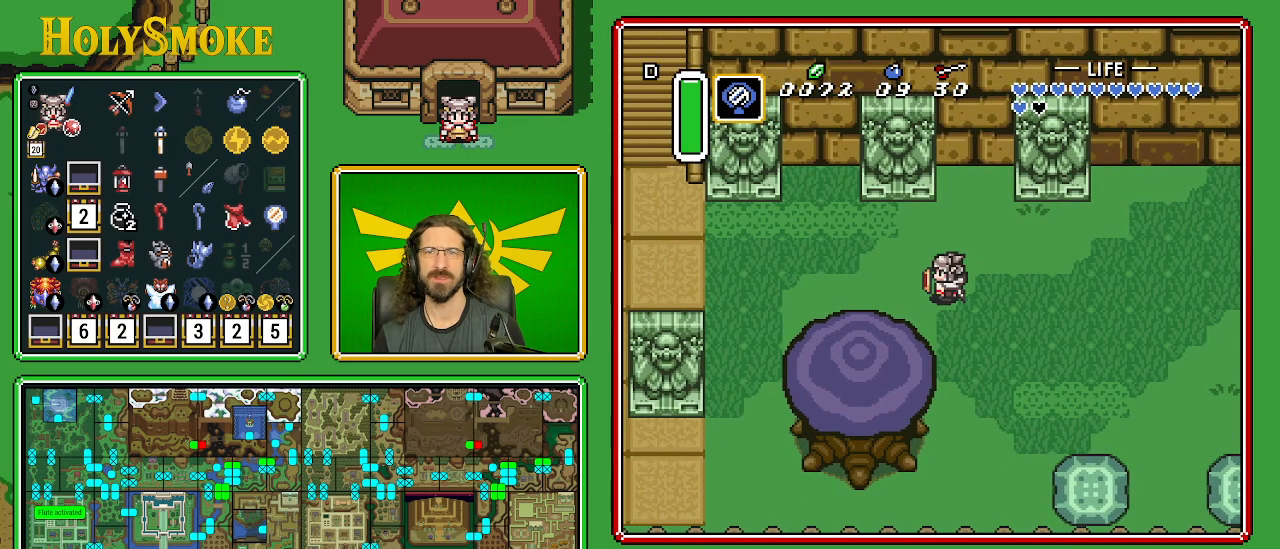
{"buttons": [], "events": []}
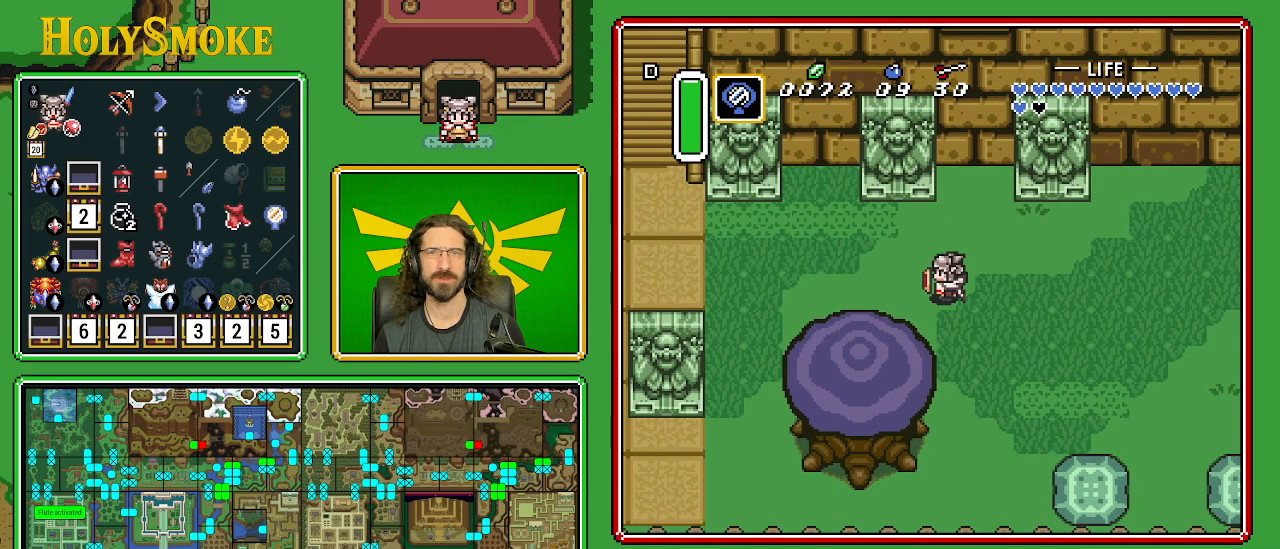
{"buttons": [], "events": []}
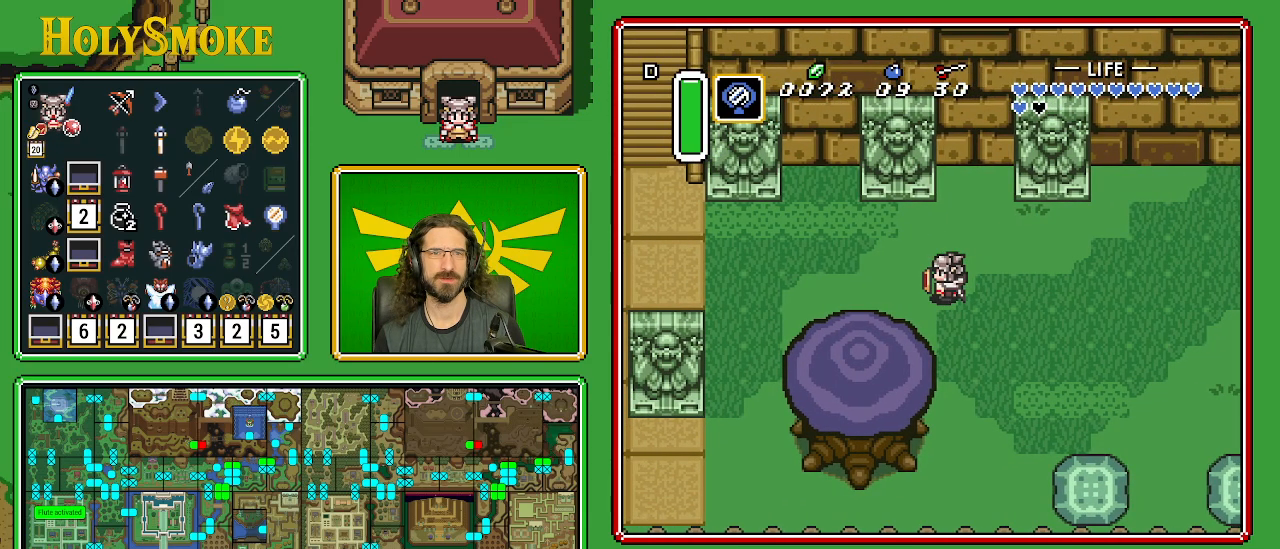
{"buttons": ["A"], "events": [[200, "DPAD_DOWN", "down"], [250, "DPAD_RIGHT", "down"], [283, "DPAD_DOWN", "up"], [350, "A", "down"], [467, "DPAD_RIGHT", "up"]]}
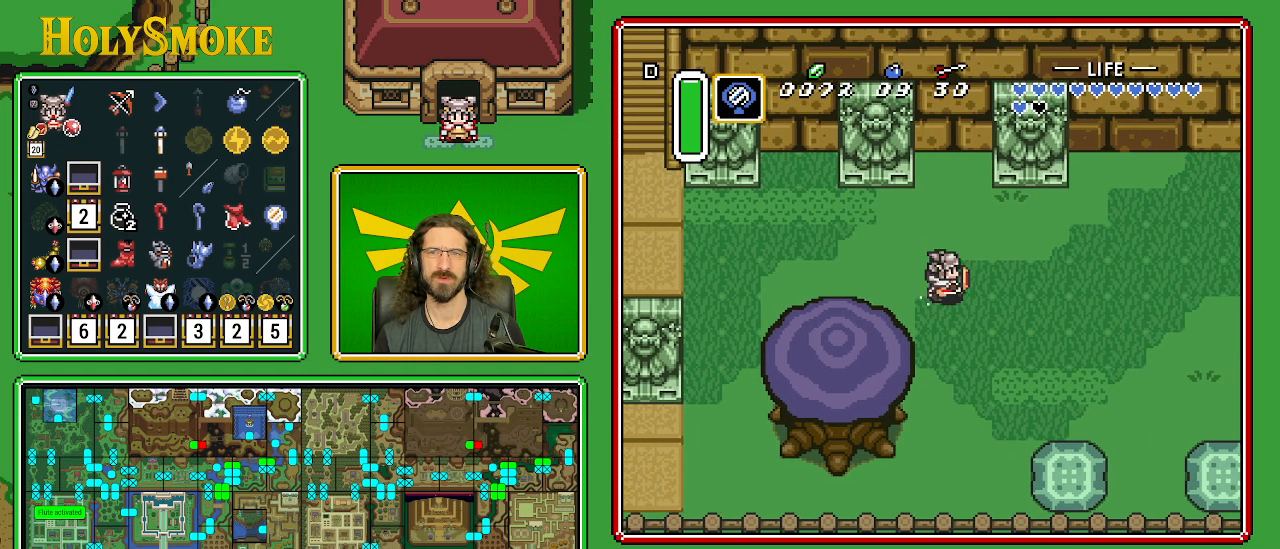
{"buttons": ["A"], "events": []}
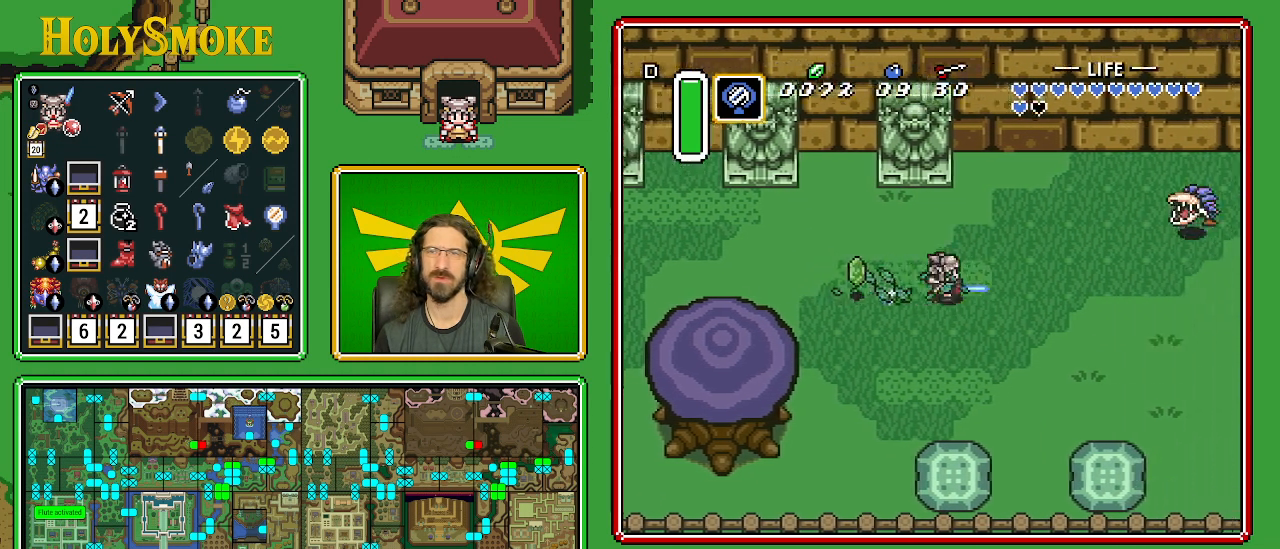
{"buttons": [], "events": [[50, "A", "up"]]}
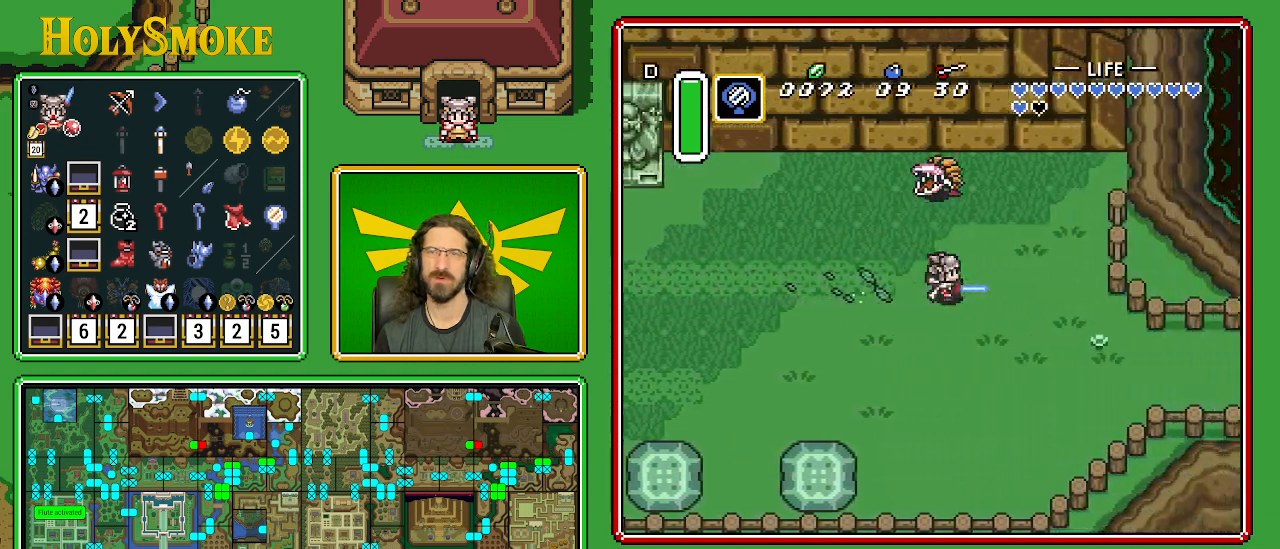
{"buttons": ["DPAD_DOWN"], "events": [[267, "DPAD_DOWN", "down"]]}
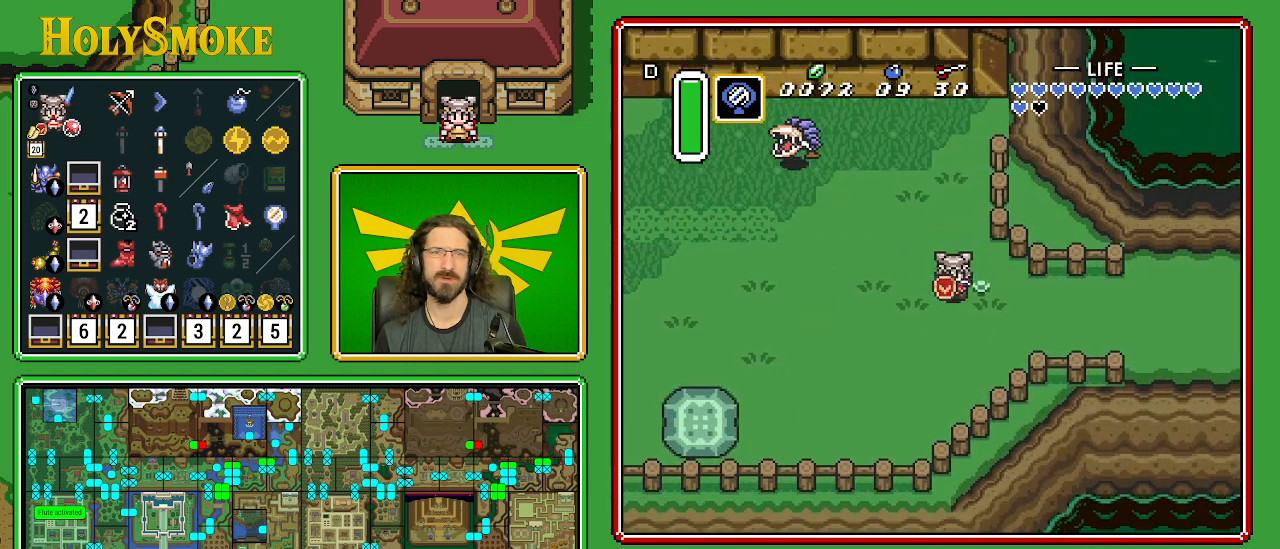
{"buttons": ["DPAD_RIGHT"], "events": [[150, "DPAD_RIGHT", "down"], [200, "DPAD_DOWN", "up"]]}
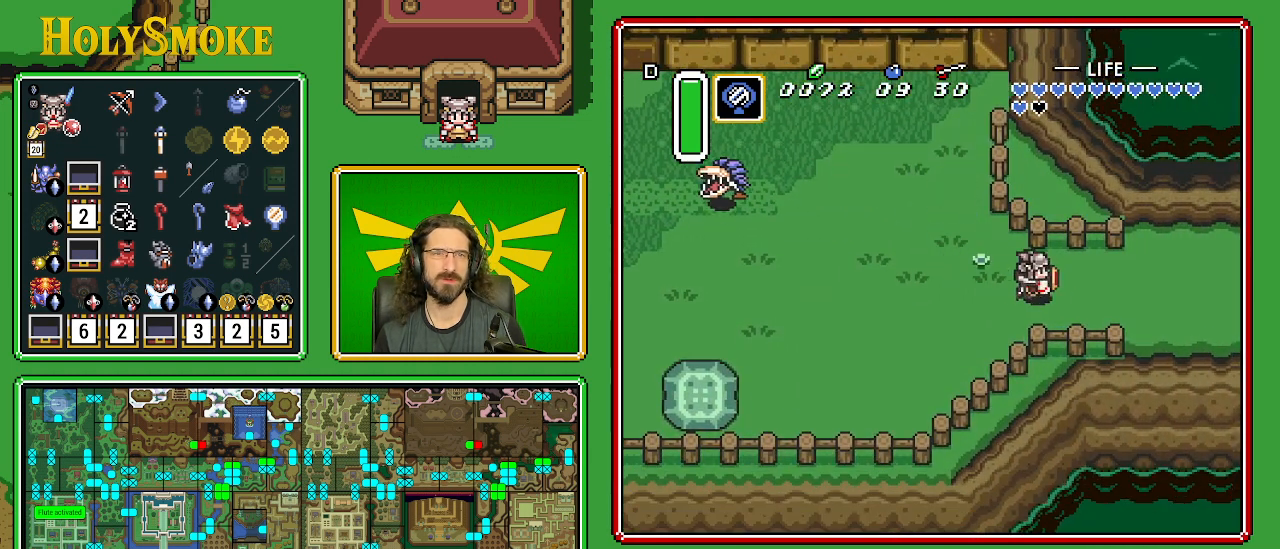
{"buttons": ["DPAD_RIGHT"], "events": []}
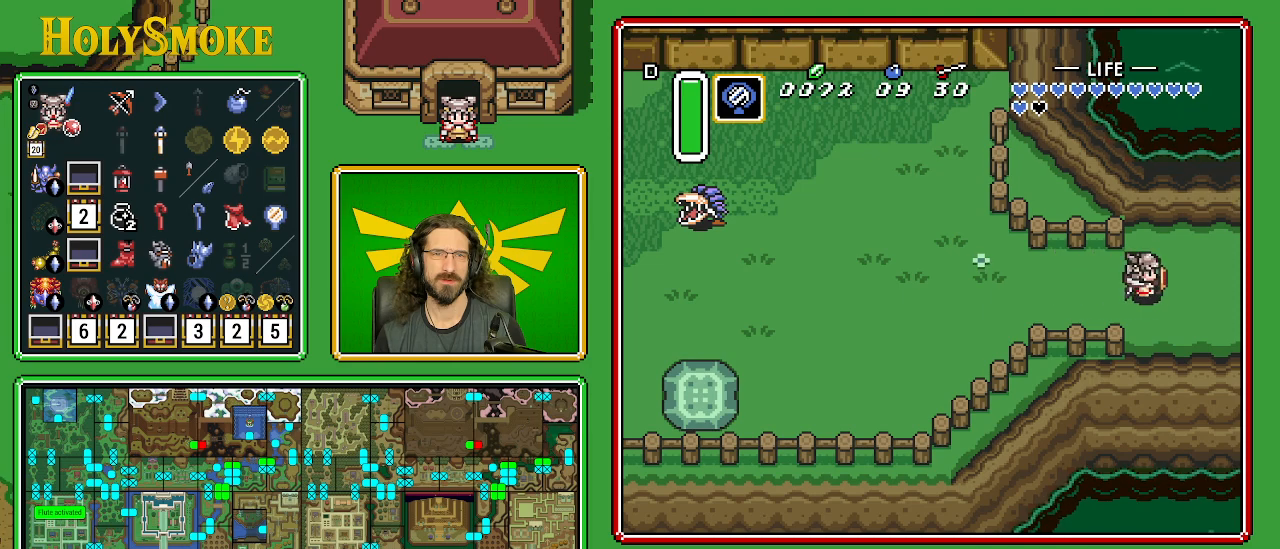
{"buttons": ["DPAD_RIGHT"], "events": []}
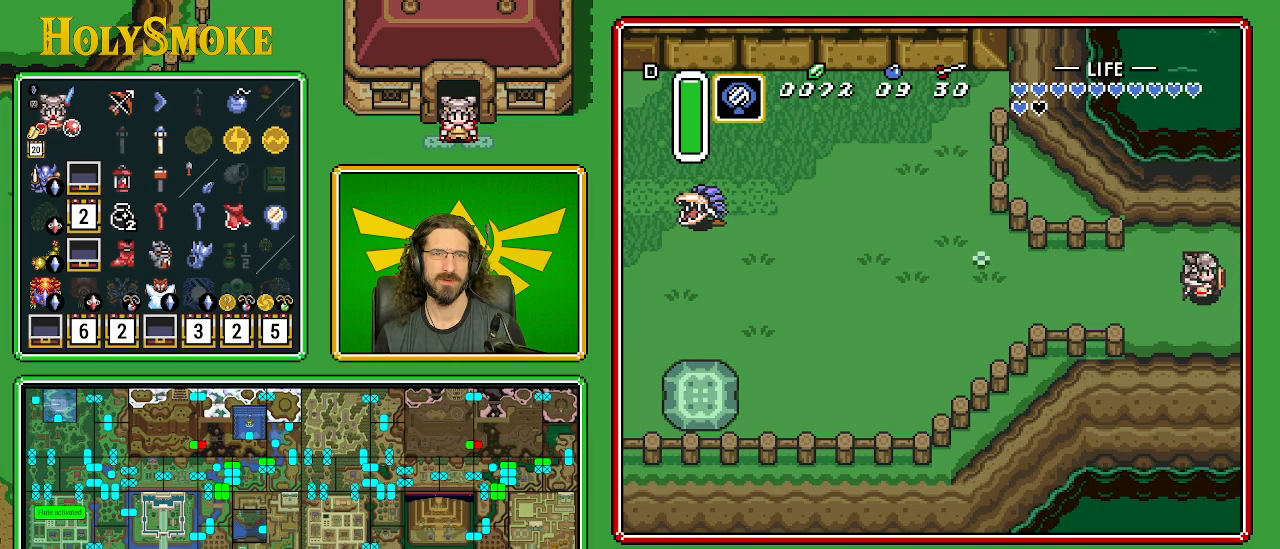
{"buttons": [], "events": [[233, "DPAD_RIGHT", "up"]]}
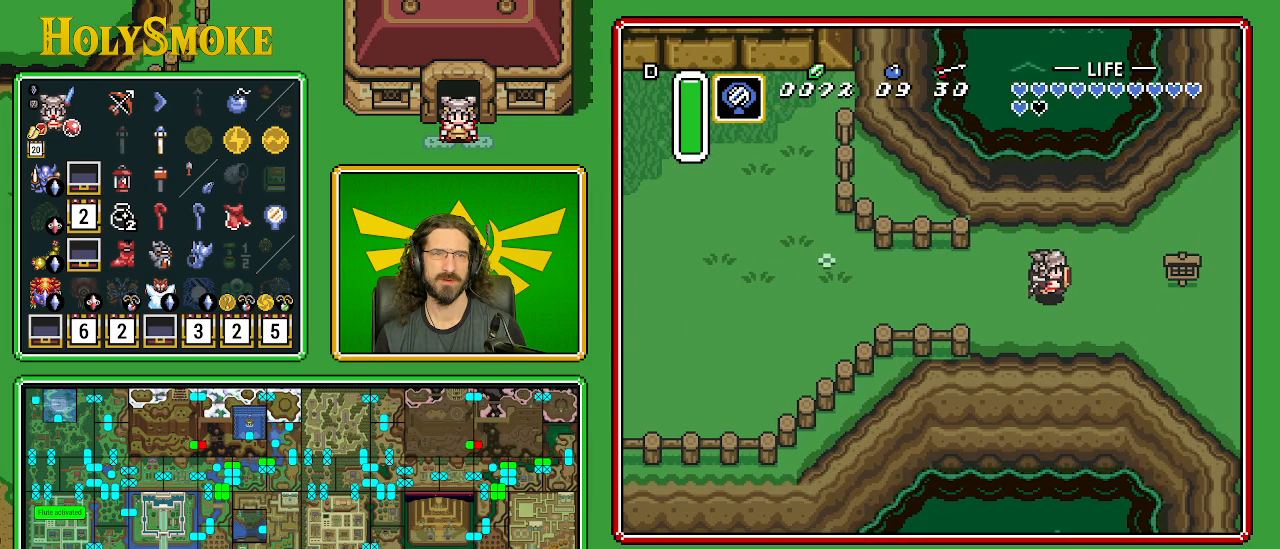
{"buttons": ["DPAD_UP", "DPAD_RIGHT"], "events": [[333, "DPAD_RIGHT", "down"], [483, "DPAD_UP", "down"]]}
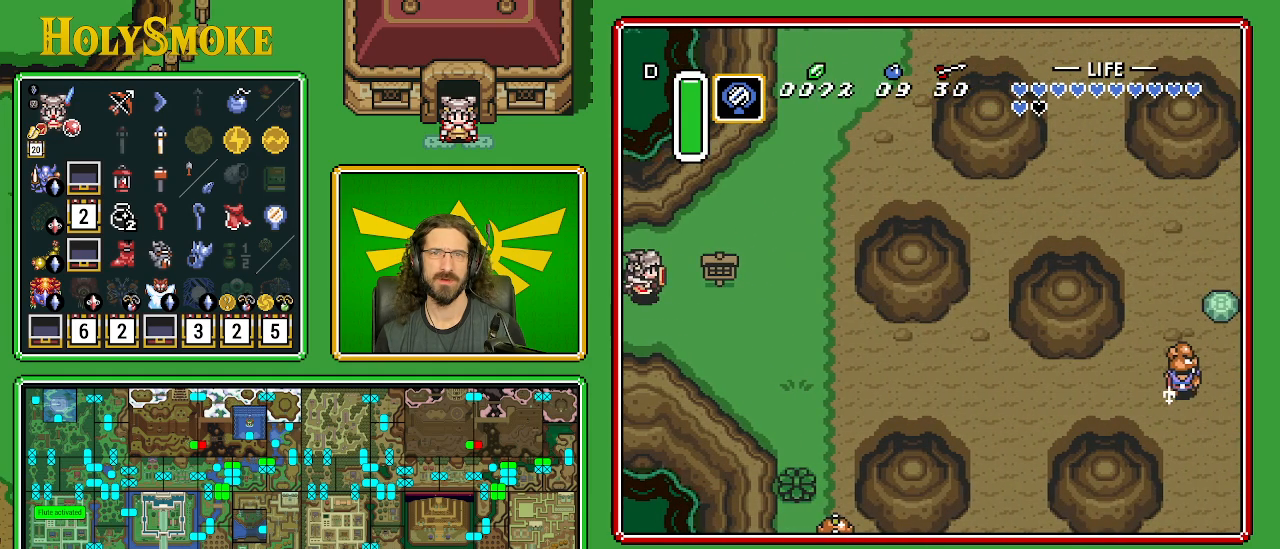
{"buttons": ["DPAD_UP", "DPAD_RIGHT"], "events": [[150, "DPAD_RIGHT", "up"], [350, "DPAD_RIGHT", "down"]]}
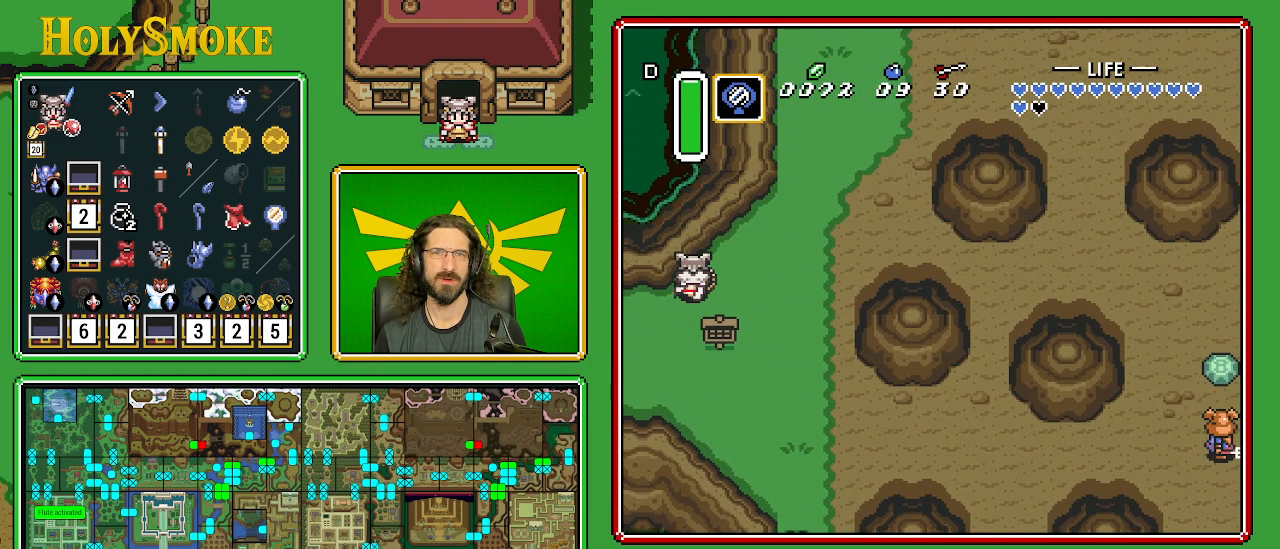
{"buttons": ["A"], "events": [[83, "DPAD_RIGHT", "up"], [150, "A", "down"], [267, "DPAD_UP", "up"]]}
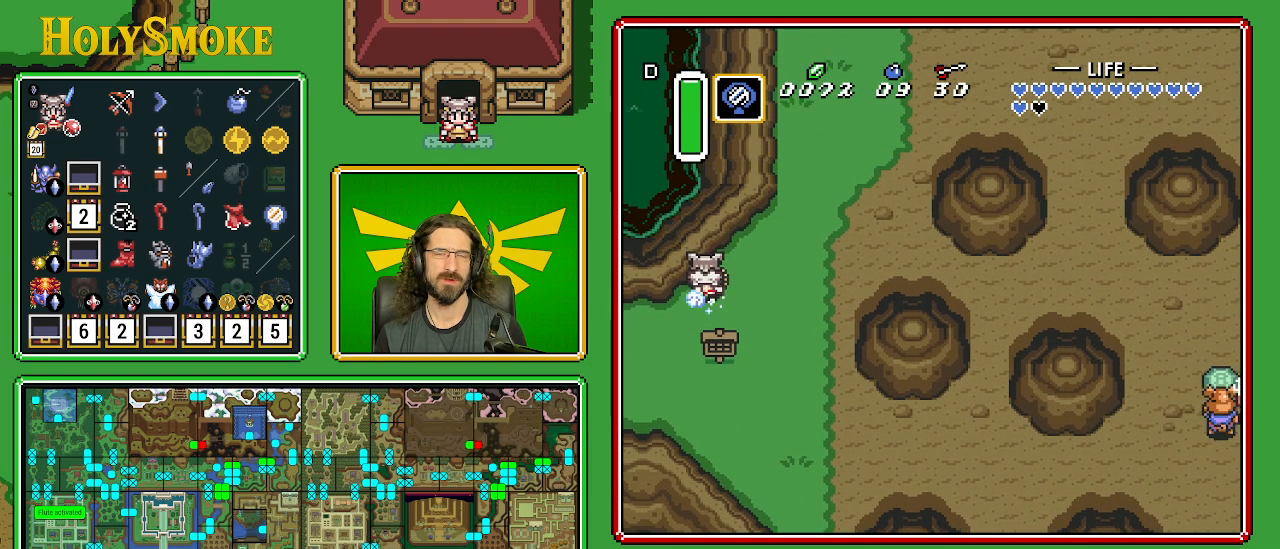
{"buttons": ["A"], "events": []}
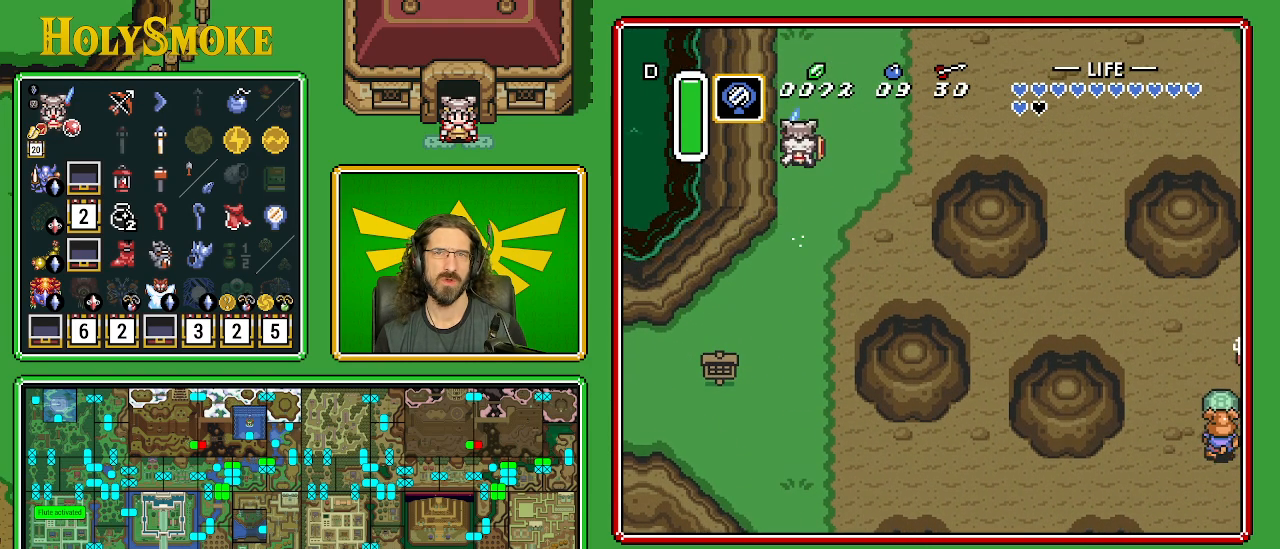
{"buttons": [], "events": [[367, "A", "up"]]}
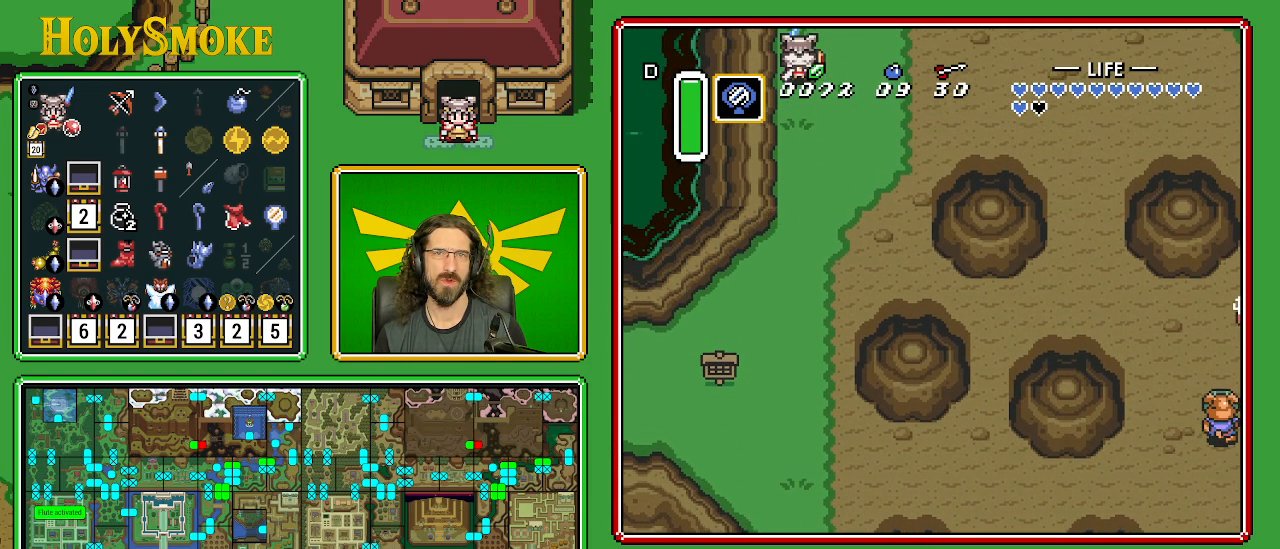
{"buttons": [], "events": []}
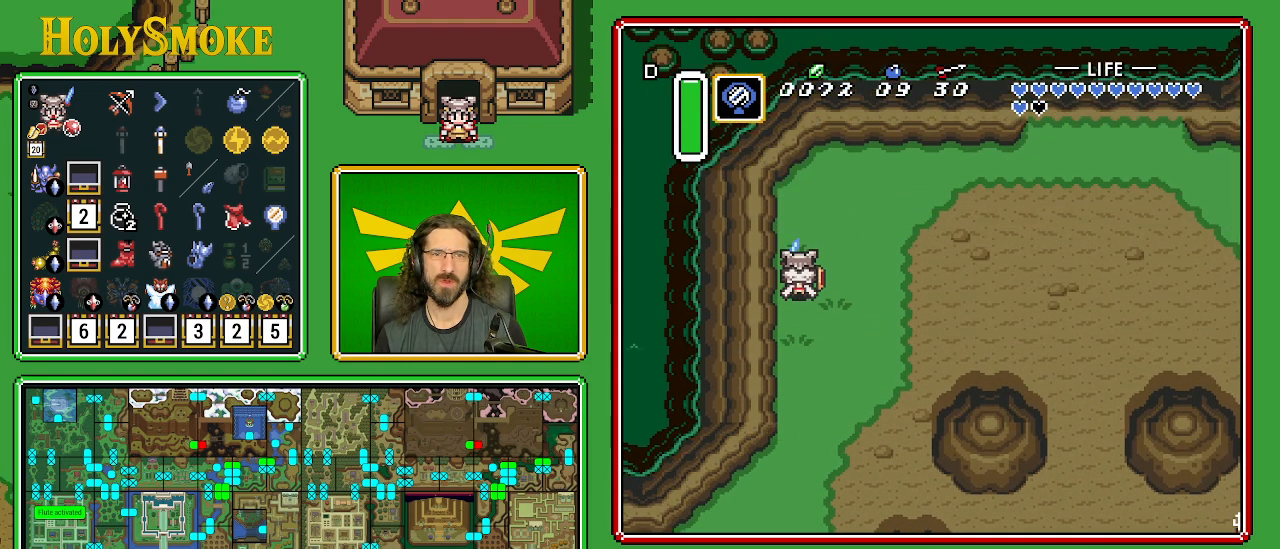
{"buttons": [], "events": []}